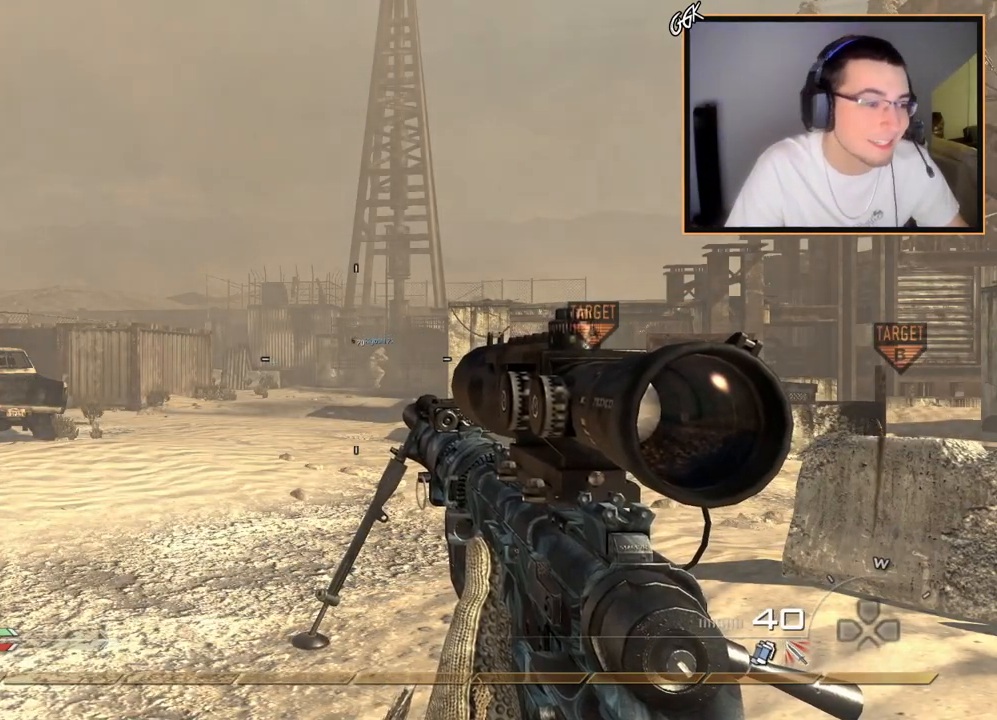
Gameplay with a controller (PlayStation layout); each line is a JSON object with the inputs held at the frame after it. "events" lists button and stick changes between this image and that frame as [ms after this image, input, new state], when the widget could be followed in between. Not read: R3.
{"buttons": ["R2"], "left_stick": "center", "right_stick": "center", "events": [[483, "R2", "down"]]}
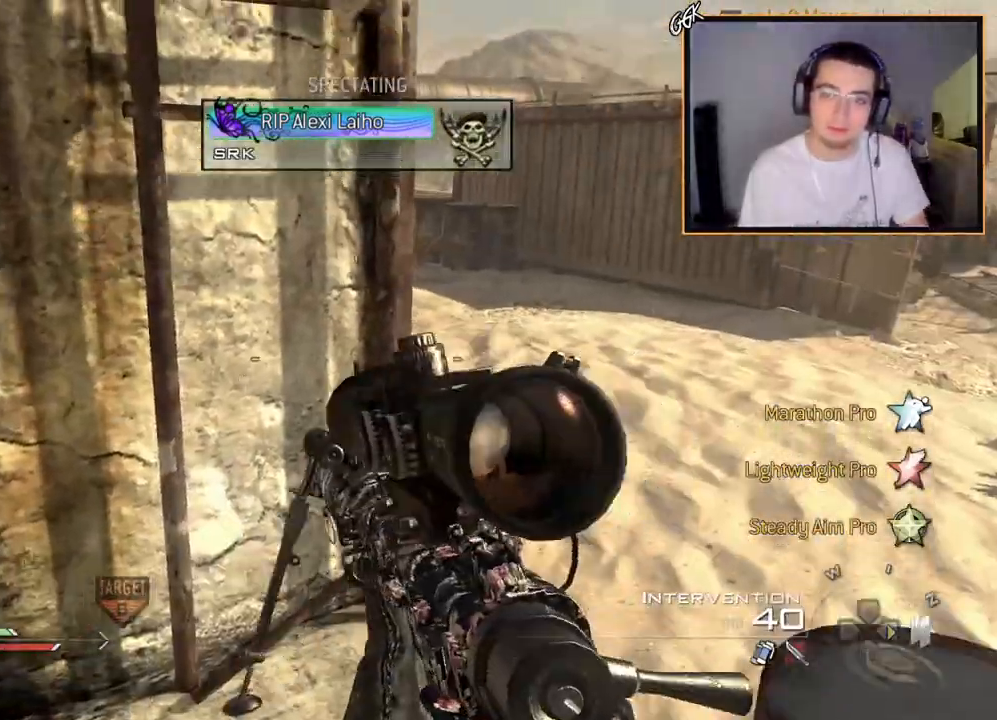
{"buttons": [], "left_stick": "center", "right_stick": "center", "events": [[217, "R2", "up"]]}
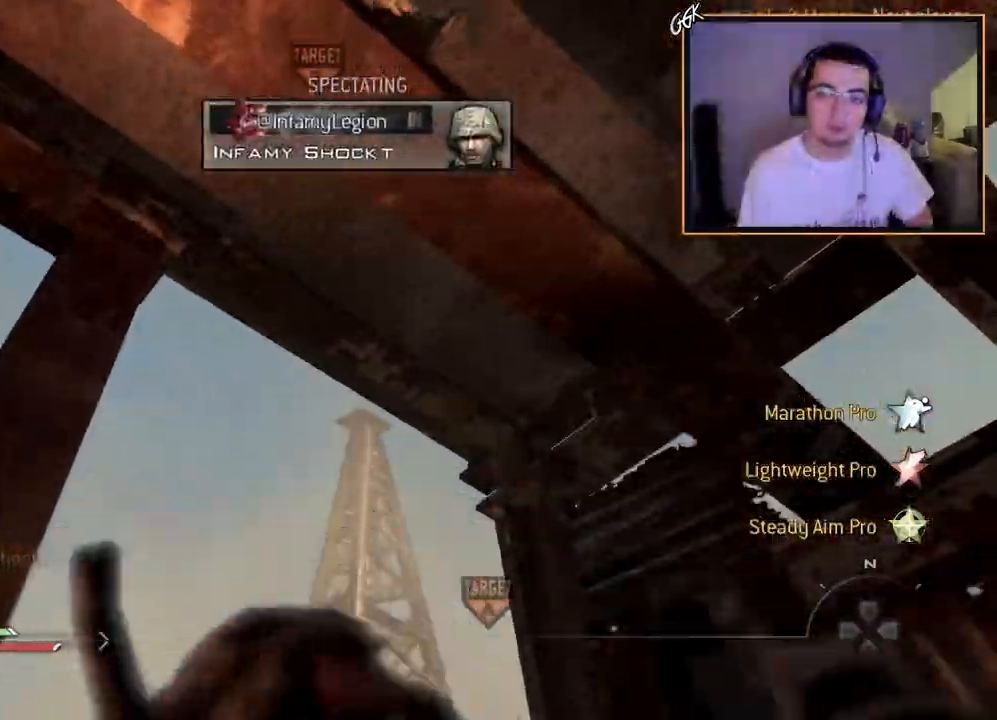
{"buttons": [], "left_stick": "center", "right_stick": "center", "events": [[133, "R2", "down"], [384, "R2", "up"]]}
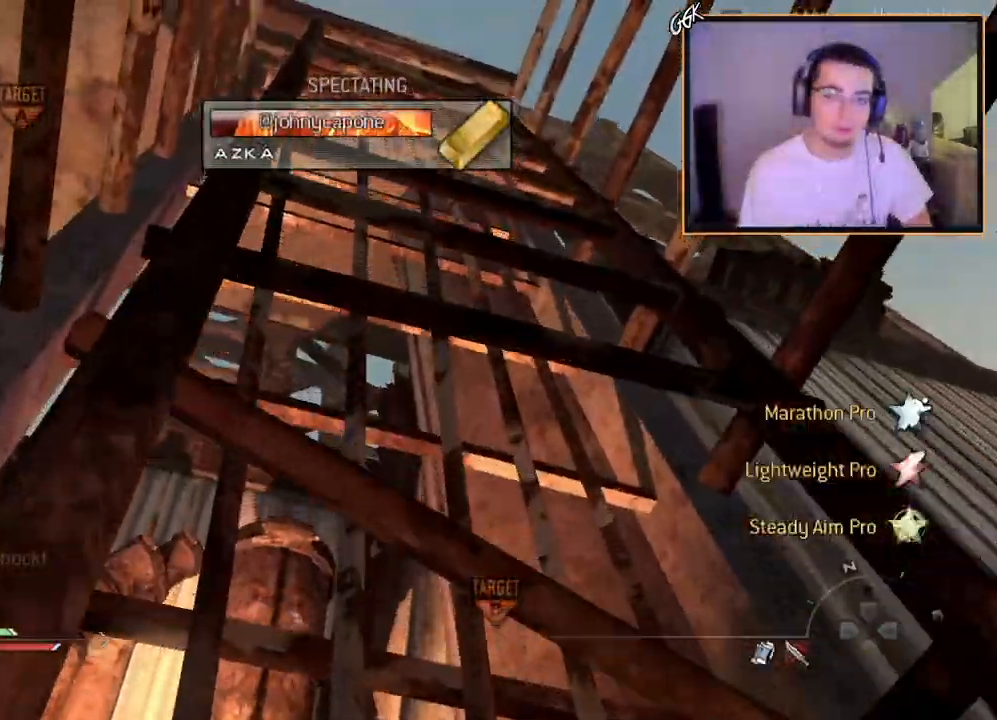
{"buttons": [], "left_stick": "center", "right_stick": "center", "events": [[201, "R2", "down"], [384, "R2", "up"]]}
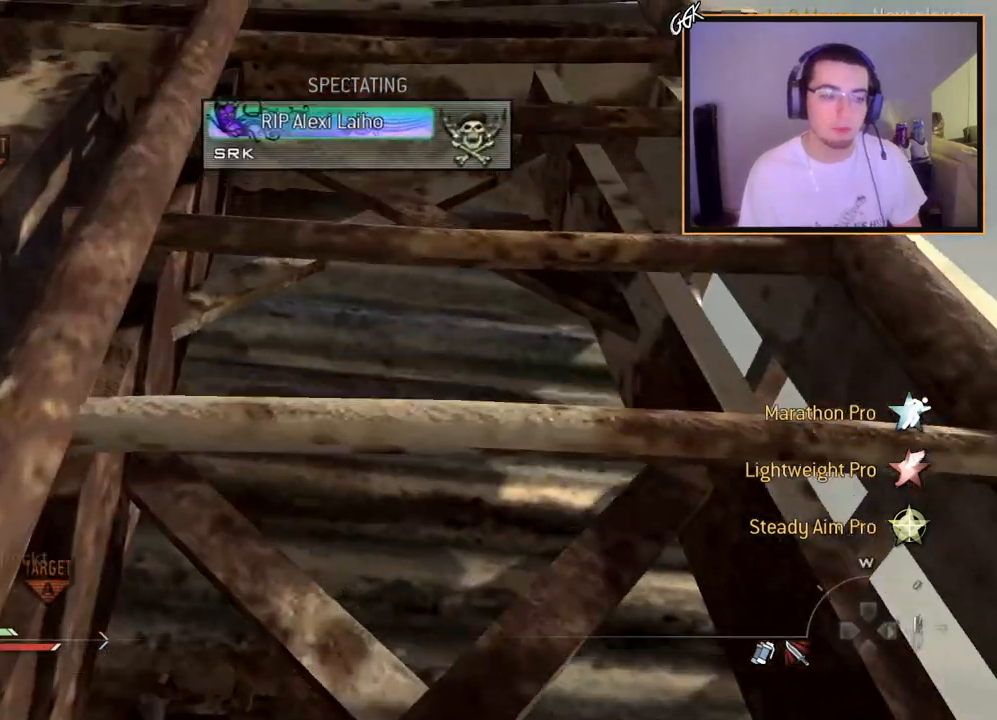
{"buttons": [], "left_stick": "center", "right_stick": "center", "events": []}
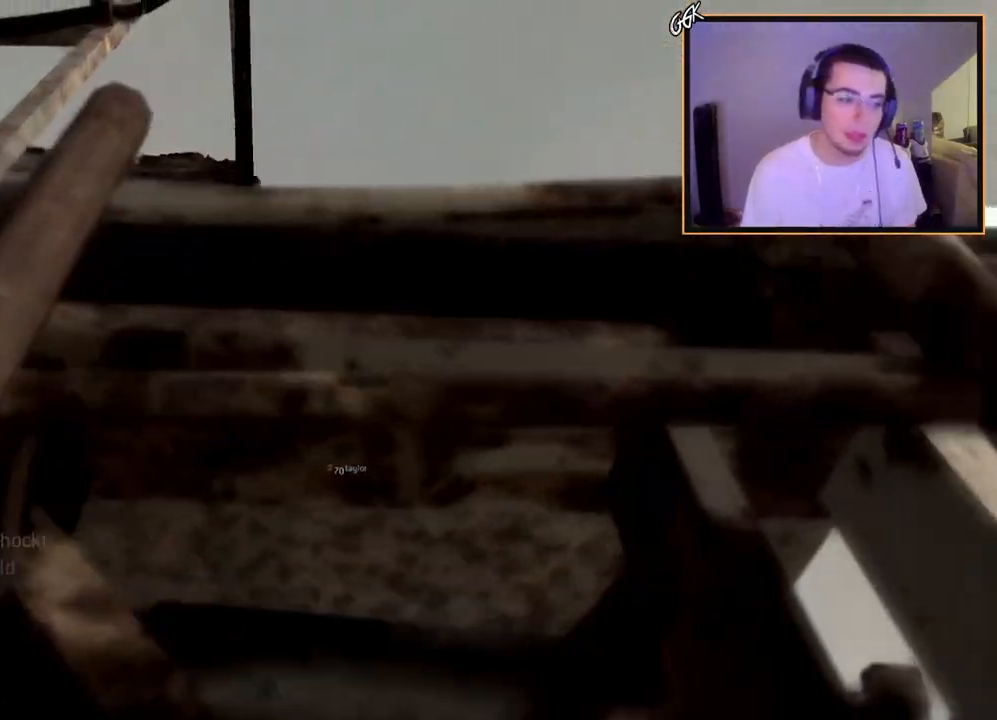
{"buttons": ["R2"], "left_stick": "center", "right_stick": "center", "events": [[384, "R2", "down"]]}
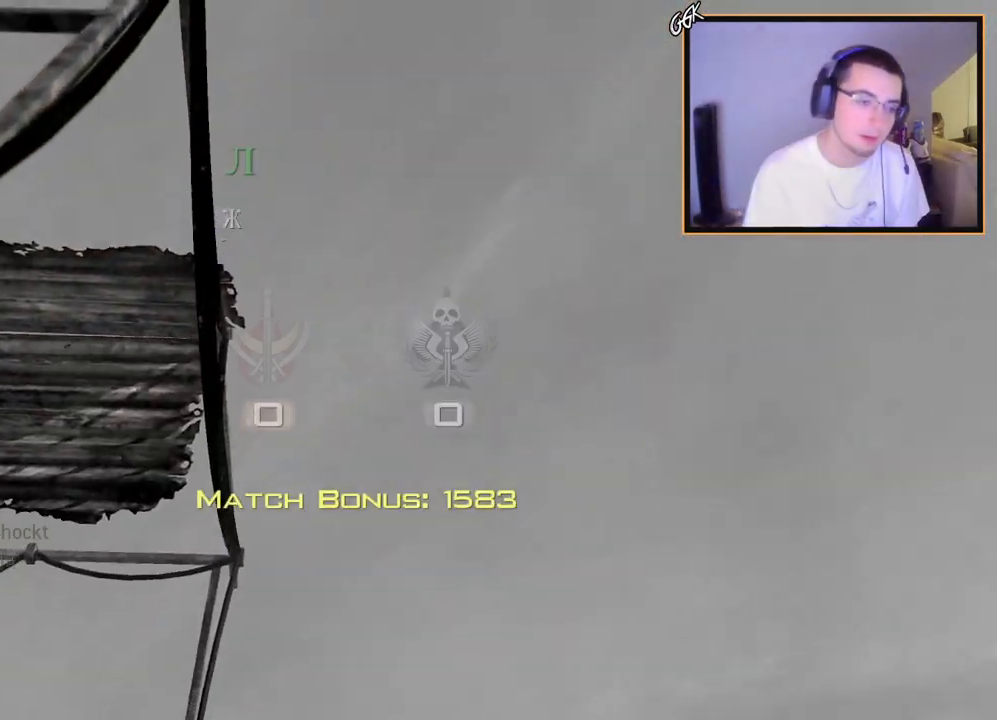
{"buttons": [], "left_stick": "center", "right_stick": "center", "events": [[50, "R2", "up"]]}
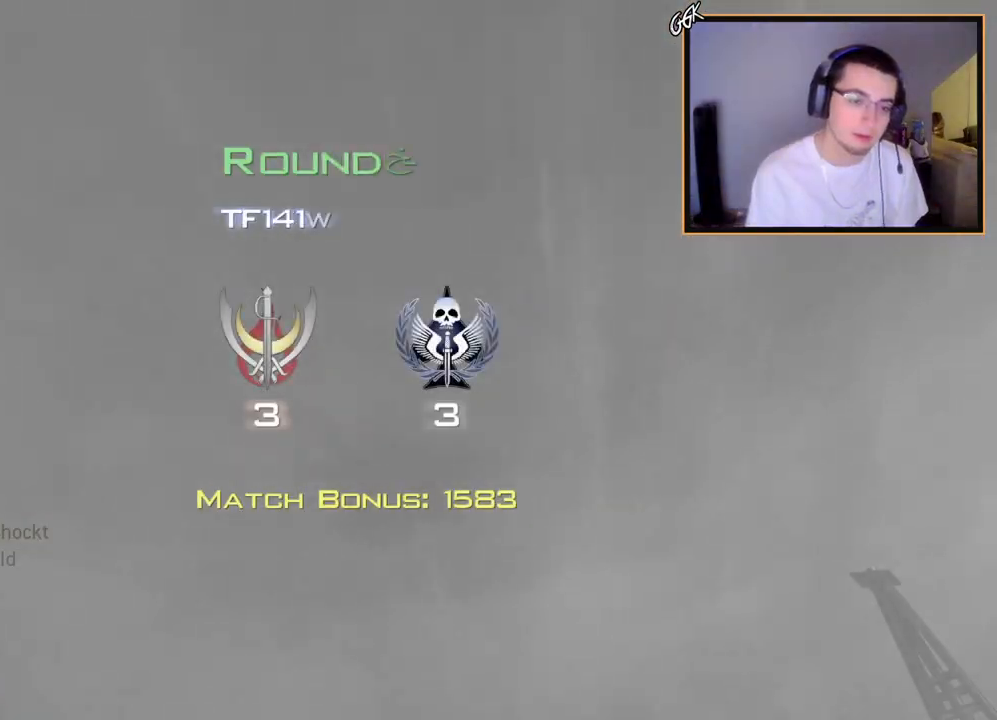
{"buttons": [], "left_stick": "center", "right_stick": "center", "events": [[51, "R2", "down"], [201, "R2", "up"]]}